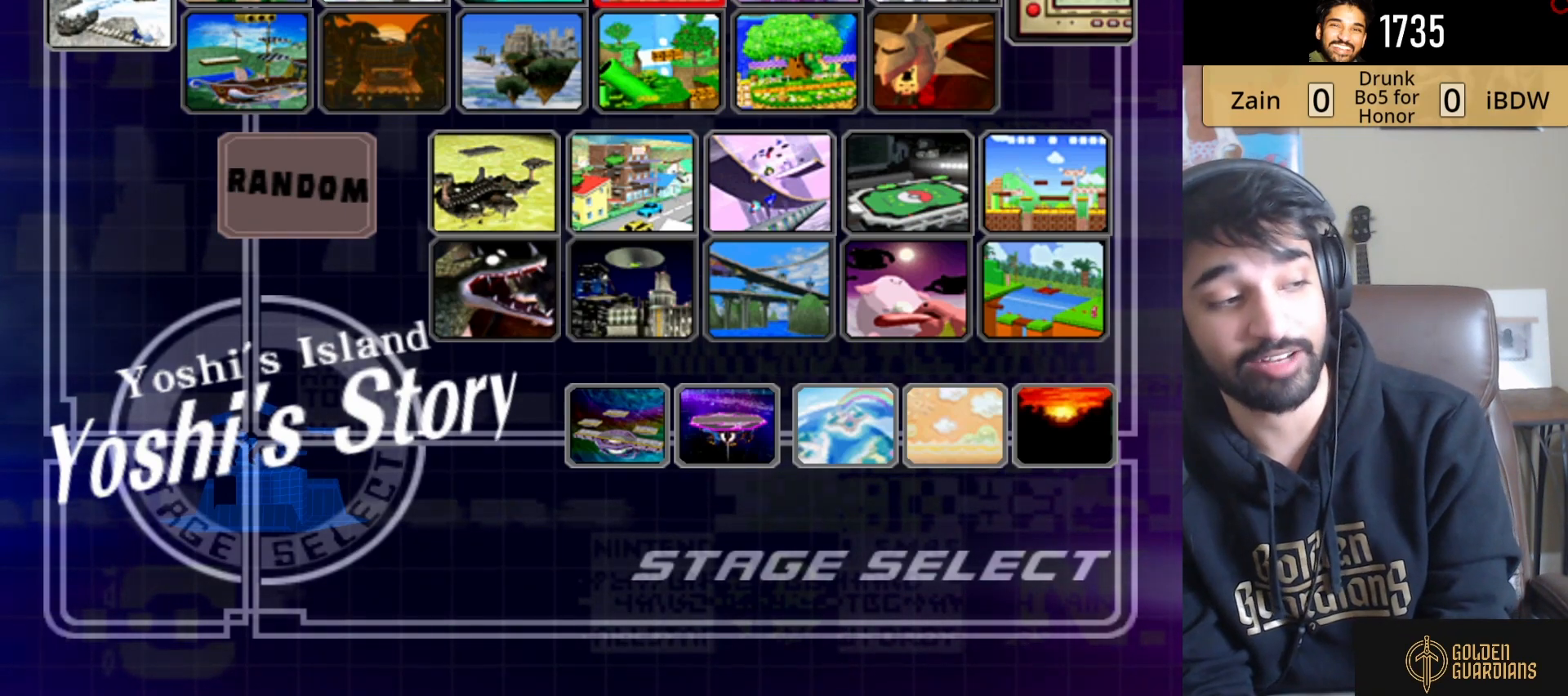
Gameplay with a controller (Nintendo layout); each line is a JSON object with the inputs held at the frame after it. "events" lists button and stick changes between this image and that frame as [ms after this image, input, new state], when the widget could be followed in between. Not read: L3 R3.
{"buttons": ["L1"], "left_stick": "left", "right_stick": "center", "events": [[450, "L1", "down"], [450, "left_stick", "left"]]}
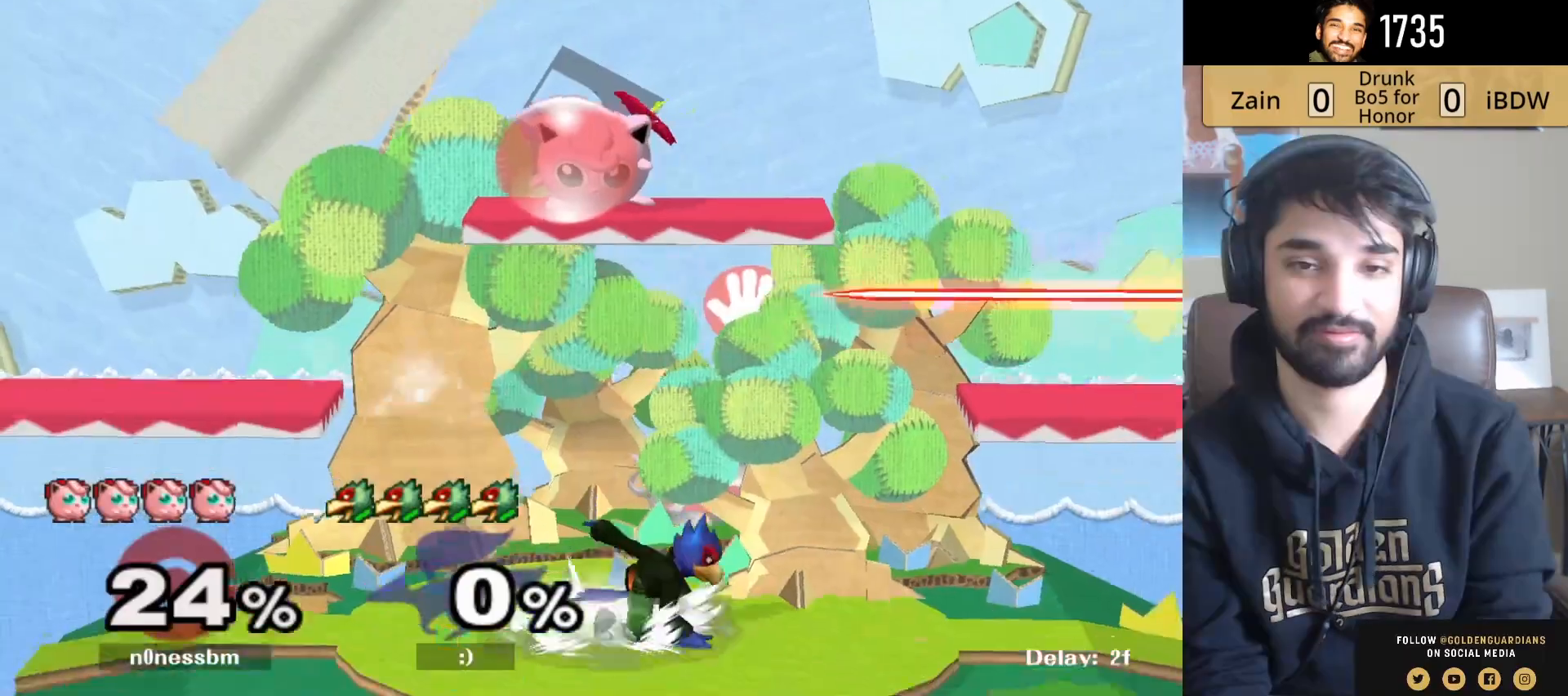
{"buttons": [], "left_stick": "down-left", "right_stick": "center", "events": [[33, "left_stick", "down-left"], [200, "left_stick", "right"], [217, "right_stick", "right"], [233, "L1", "up"], [350, "right_stick", "center"], [400, "left_stick", "down-left"]]}
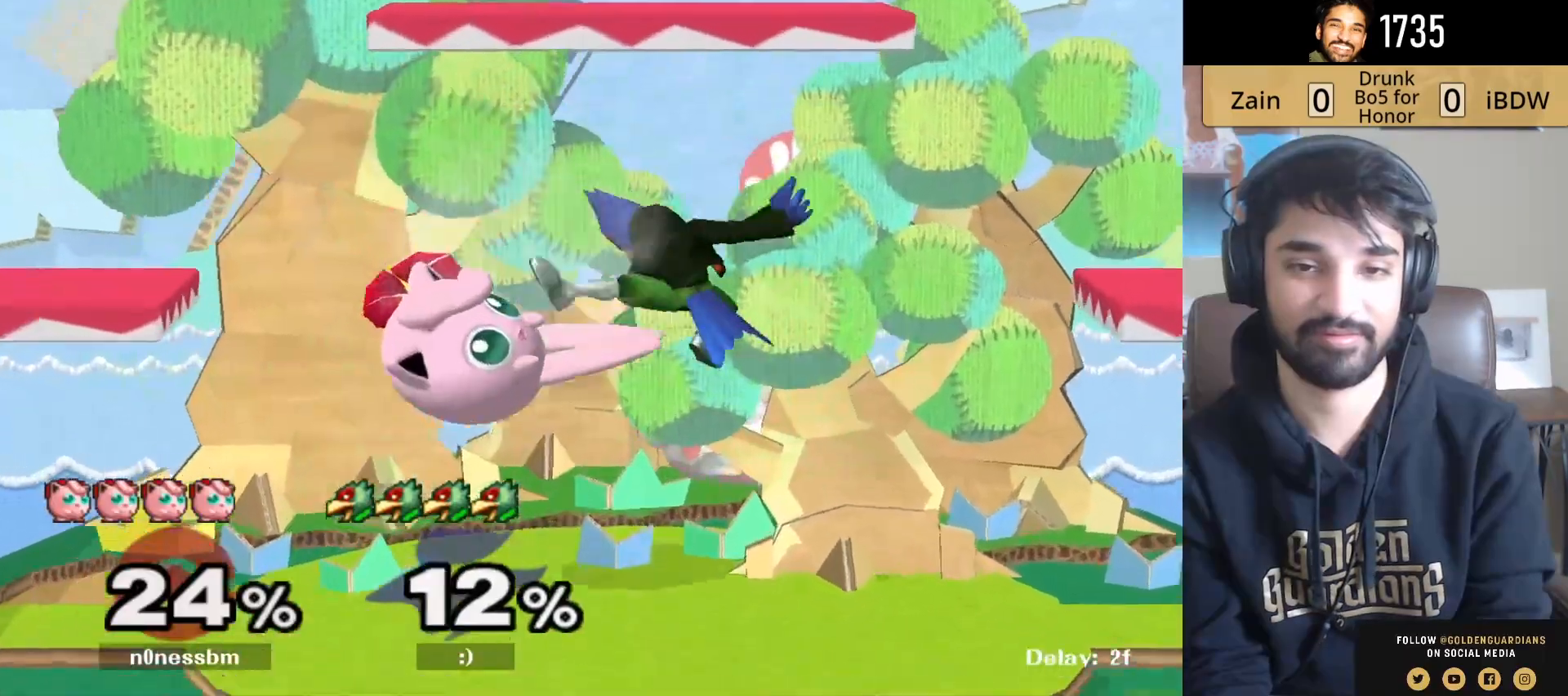
{"buttons": ["L1"], "left_stick": "center", "right_stick": "center", "events": [[17, "R1", "down"], [50, "left_stick", "down-right"], [150, "R1", "up"], [167, "L1", "down"], [217, "left_stick", "center"], [317, "A", "down"], [433, "A", "up"]]}
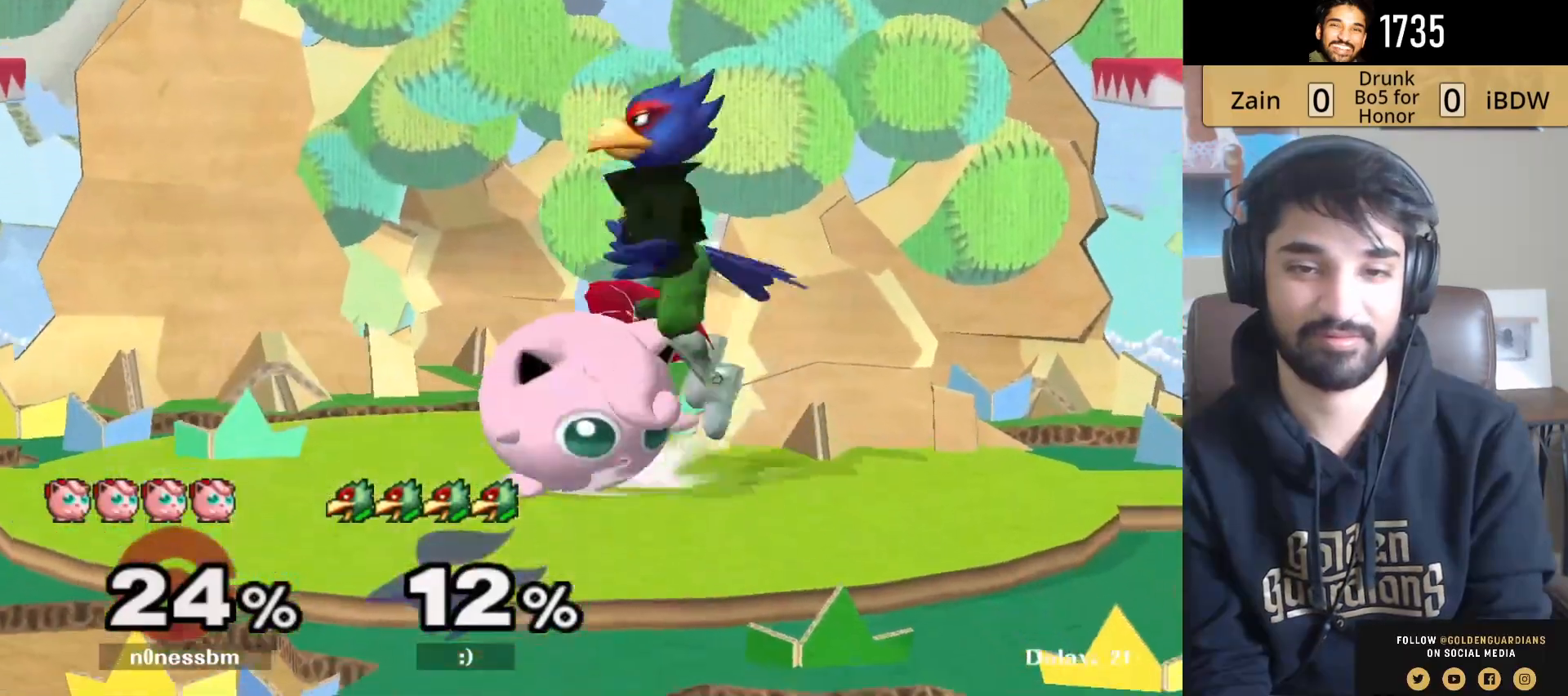
{"buttons": ["A", "L1"], "left_stick": "center", "right_stick": "center", "events": [[483, "A", "down"]]}
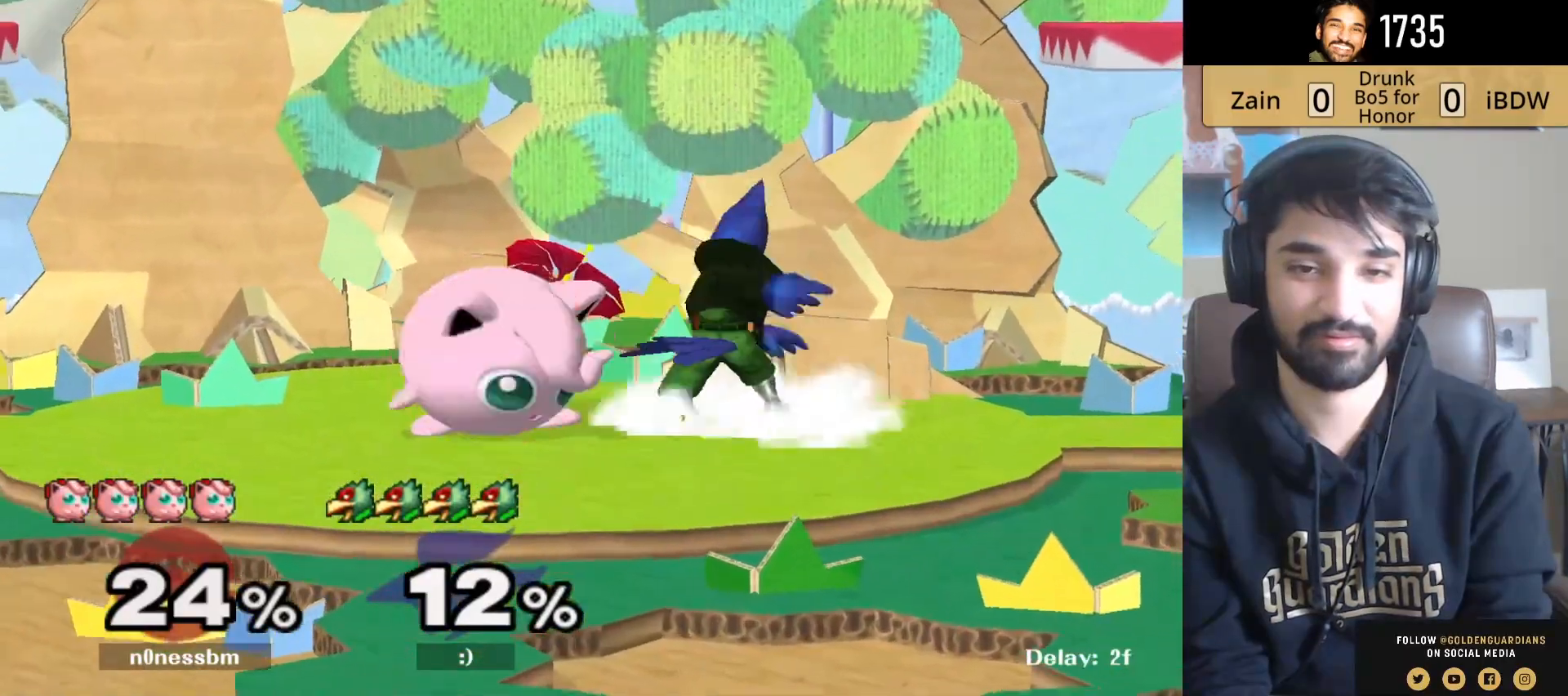
{"buttons": ["L1"], "left_stick": "up", "right_stick": "center", "events": [[100, "A", "up"], [200, "A", "down"], [333, "A", "up"], [417, "left_stick", "up"]]}
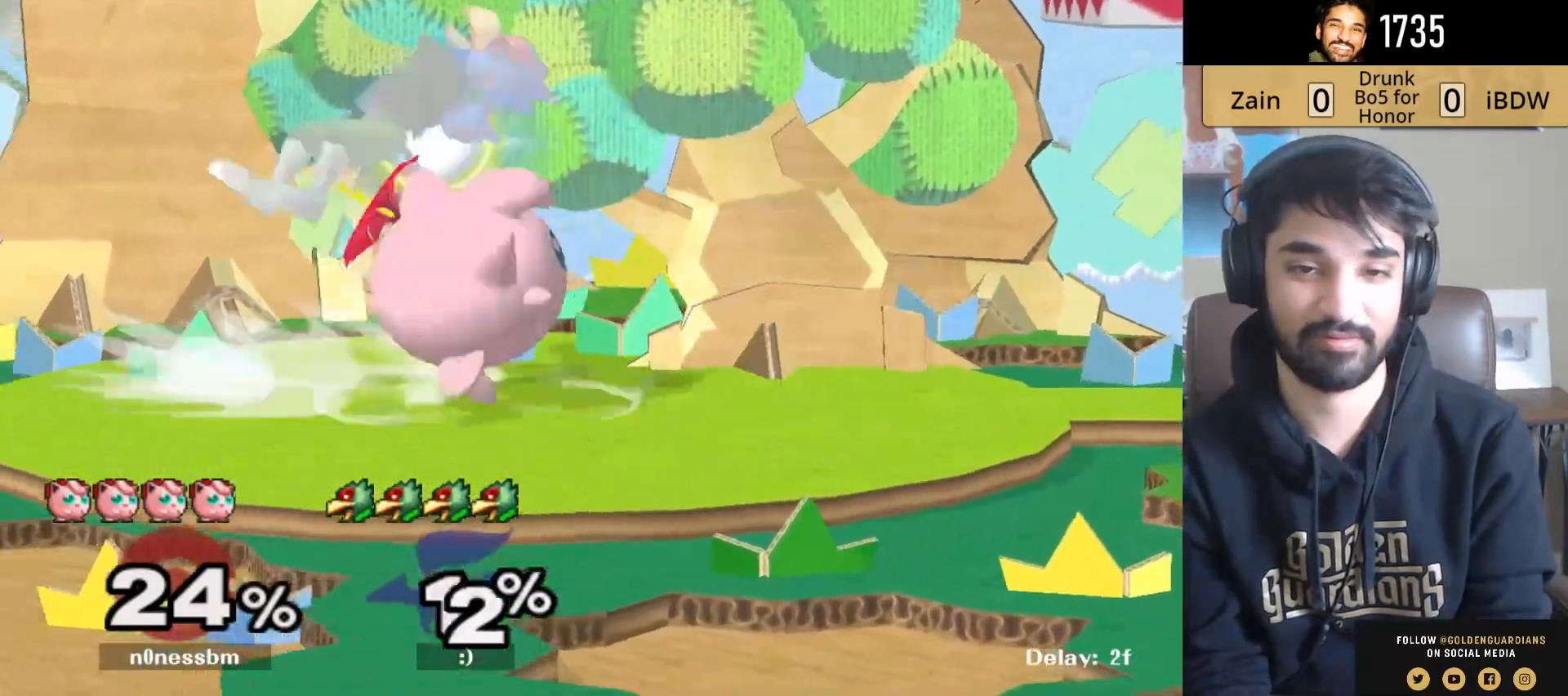
{"buttons": [], "left_stick": "center", "right_stick": "center", "events": [[83, "L1", "up"], [117, "left_stick", "center"]]}
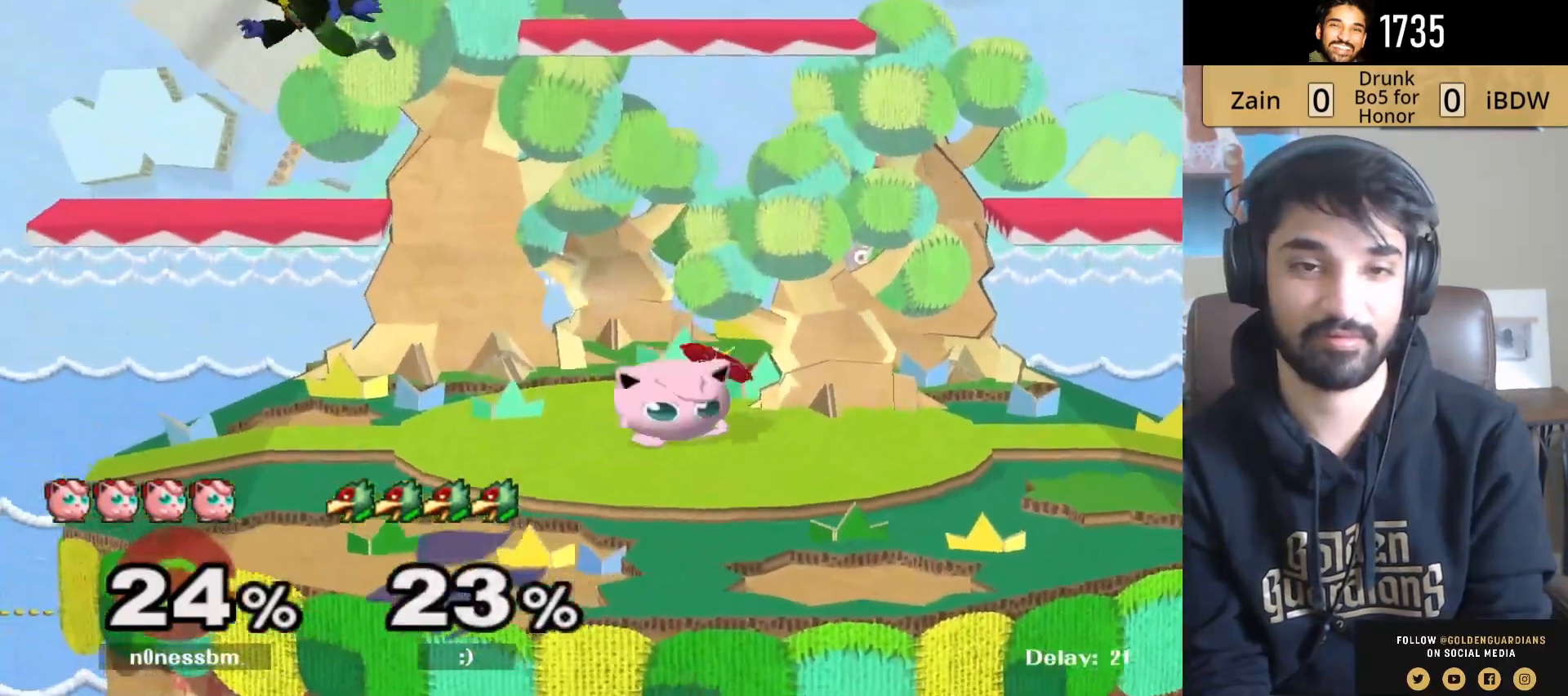
{"buttons": [], "left_stick": "left", "right_stick": "center", "events": [[17, "left_stick", "left"], [133, "Y", "down"], [367, "Y", "up"]]}
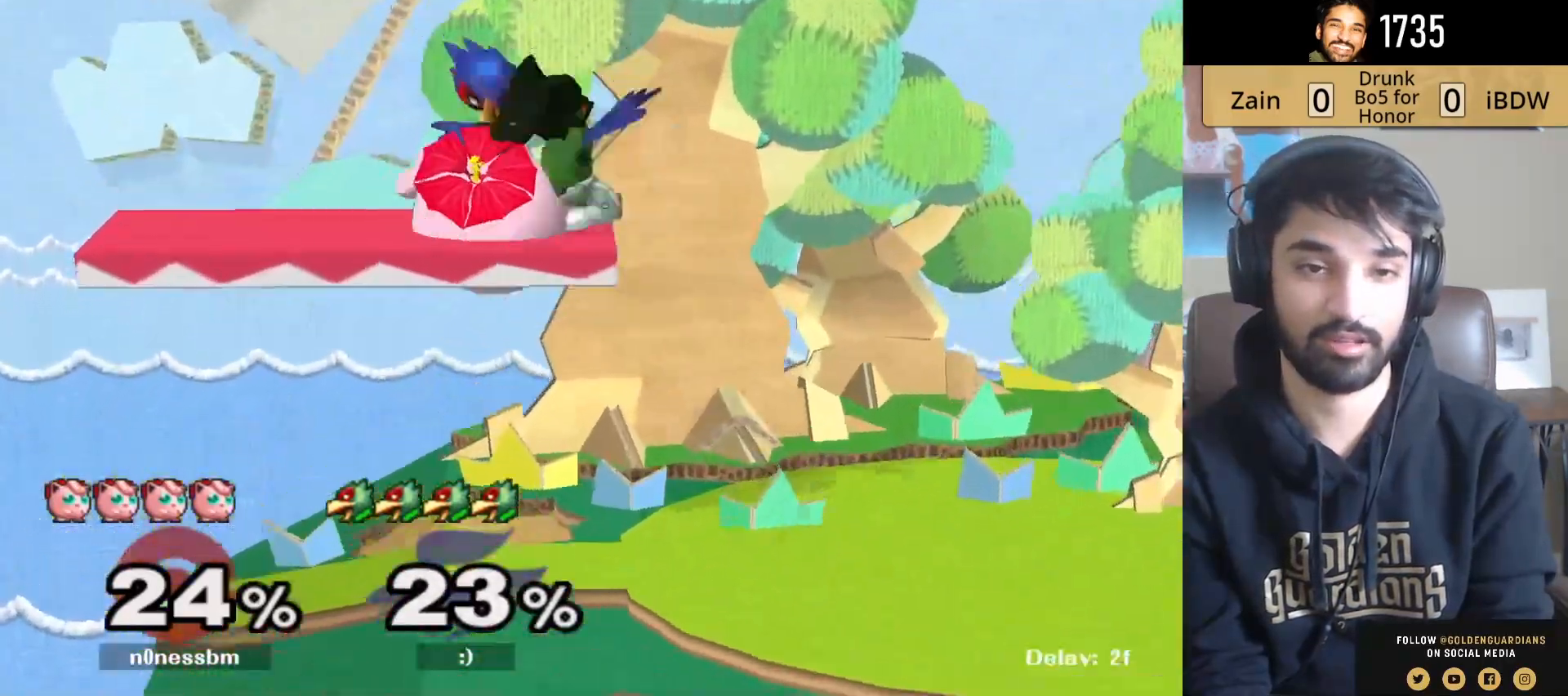
{"buttons": ["B", "Y"], "left_stick": "down", "right_stick": "center", "events": [[133, "left_stick", "right"], [383, "Y", "down"], [433, "left_stick", "down"], [450, "B", "down"]]}
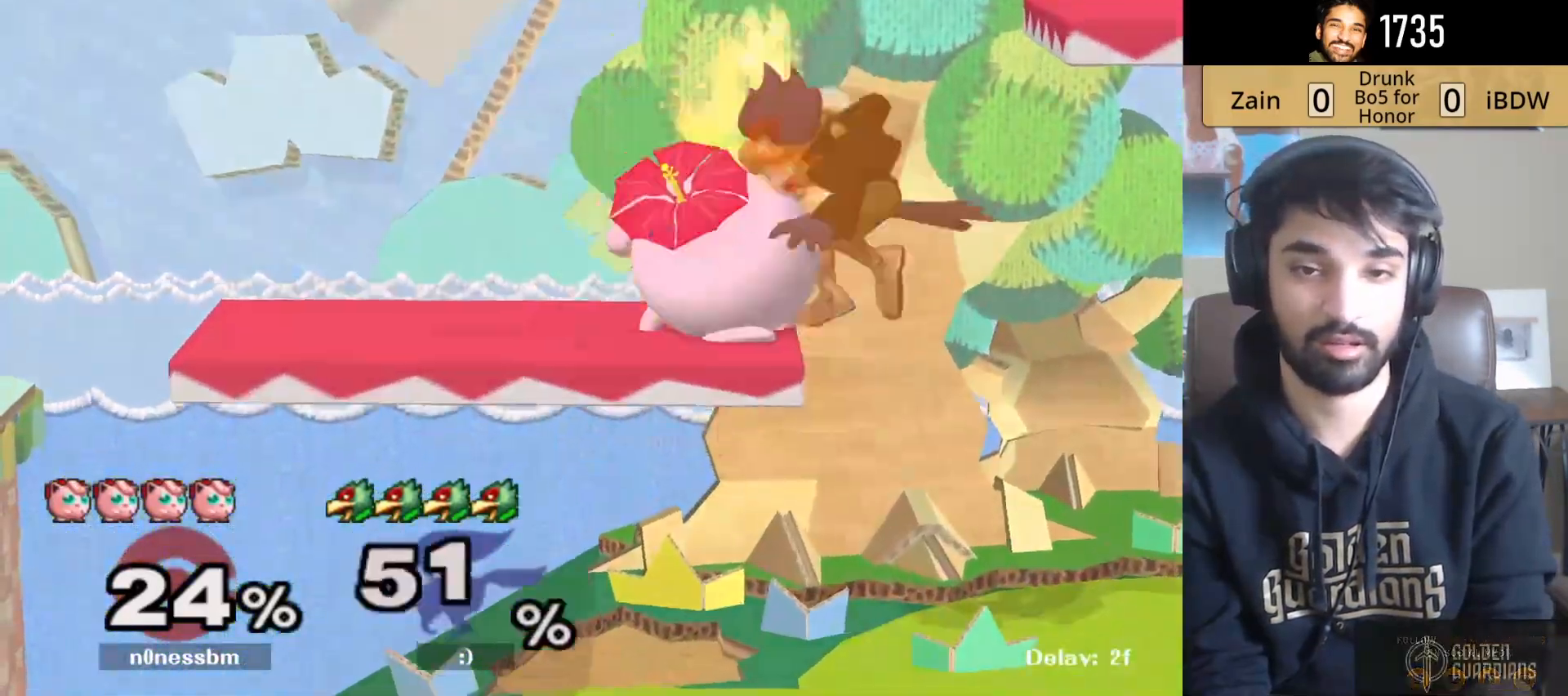
{"buttons": [], "left_stick": "center", "right_stick": "center", "events": [[17, "Y", "up"], [83, "left_stick", "down-right"], [117, "B", "up"], [267, "left_stick", "center"]]}
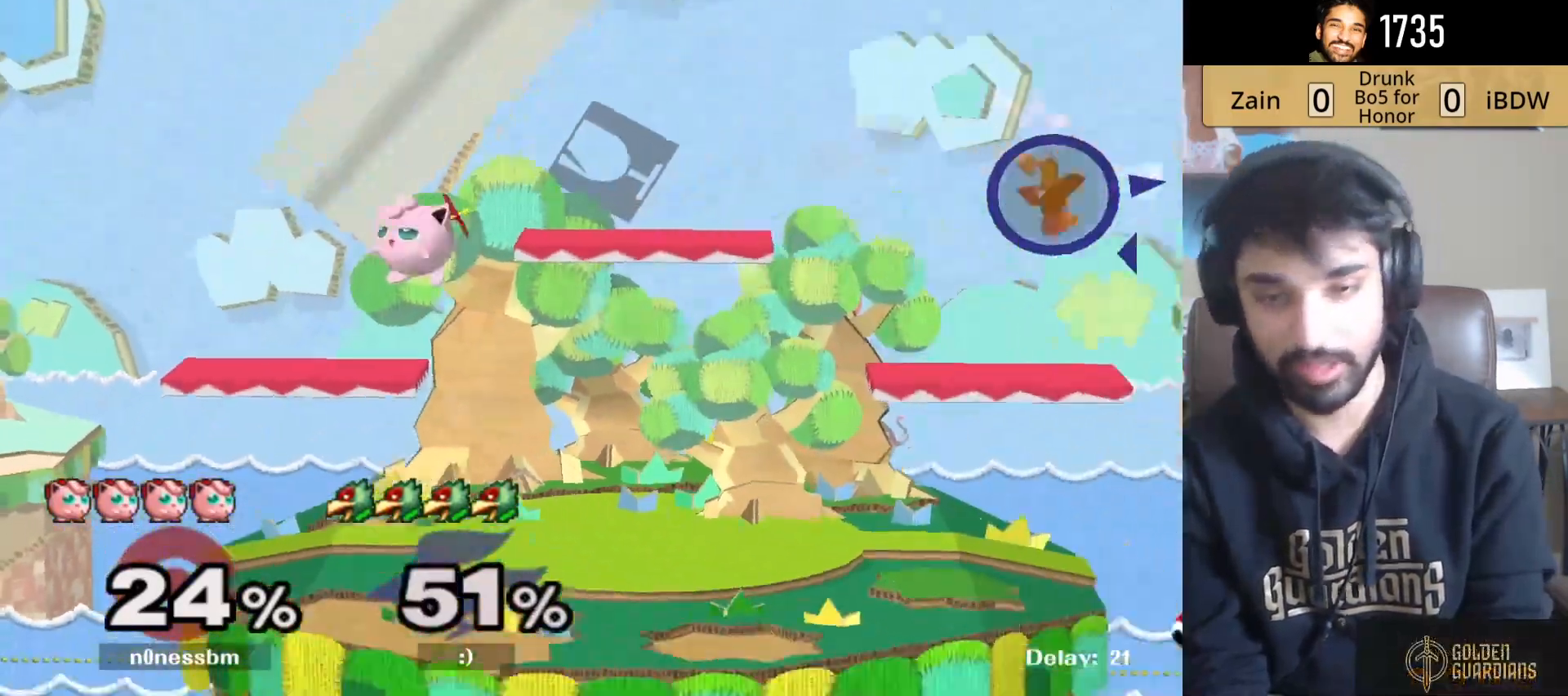
{"buttons": [], "left_stick": "center", "right_stick": "center", "events": []}
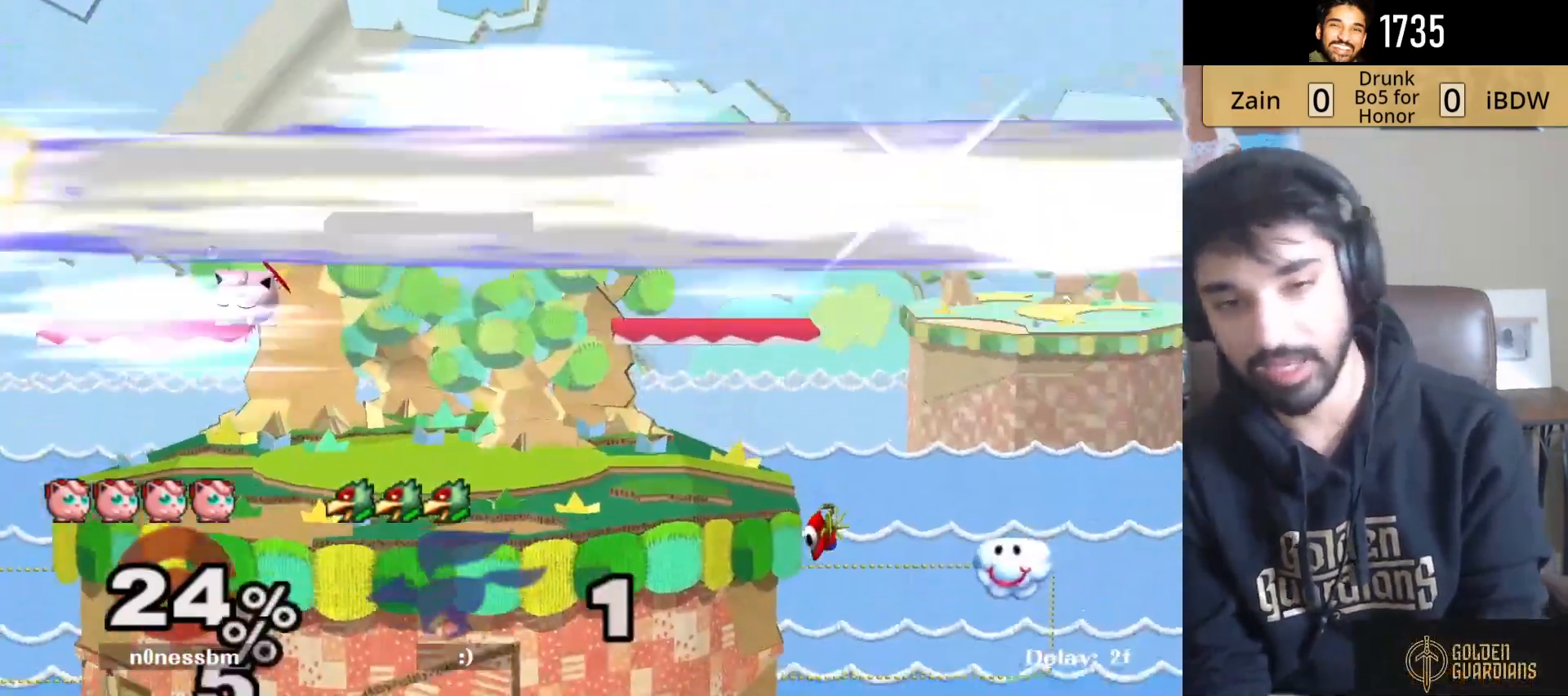
{"buttons": [], "left_stick": "center", "right_stick": "center", "events": []}
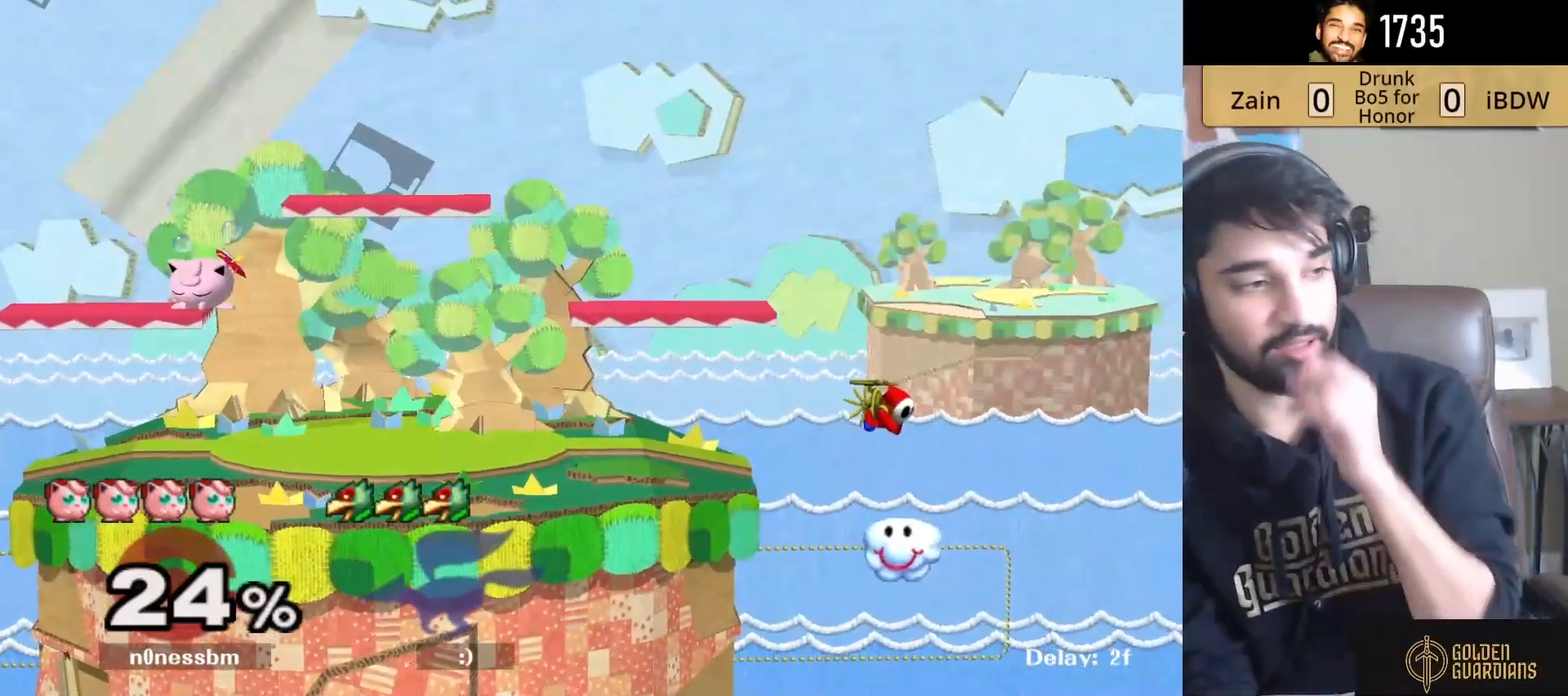
{"buttons": [], "left_stick": "center", "right_stick": "center", "events": []}
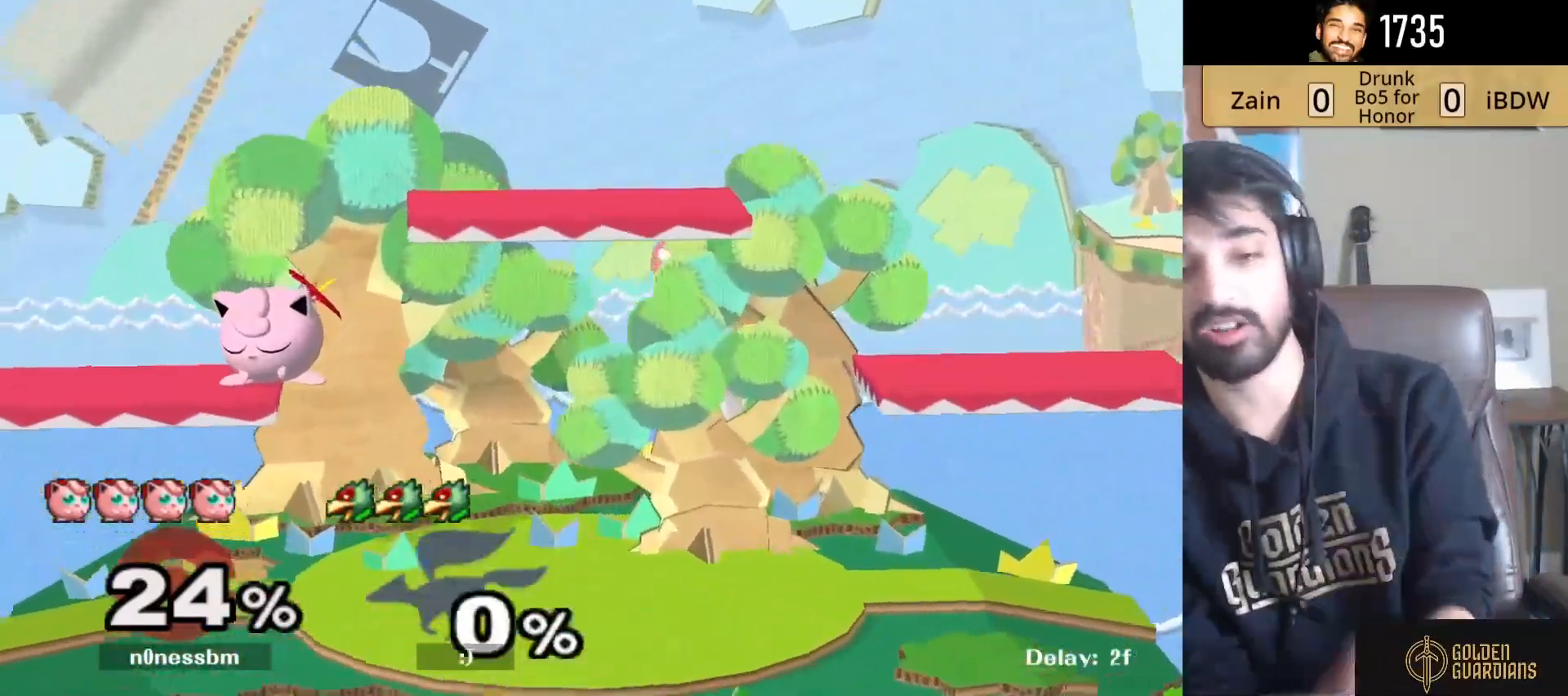
{"buttons": [], "left_stick": "center", "right_stick": "center", "events": []}
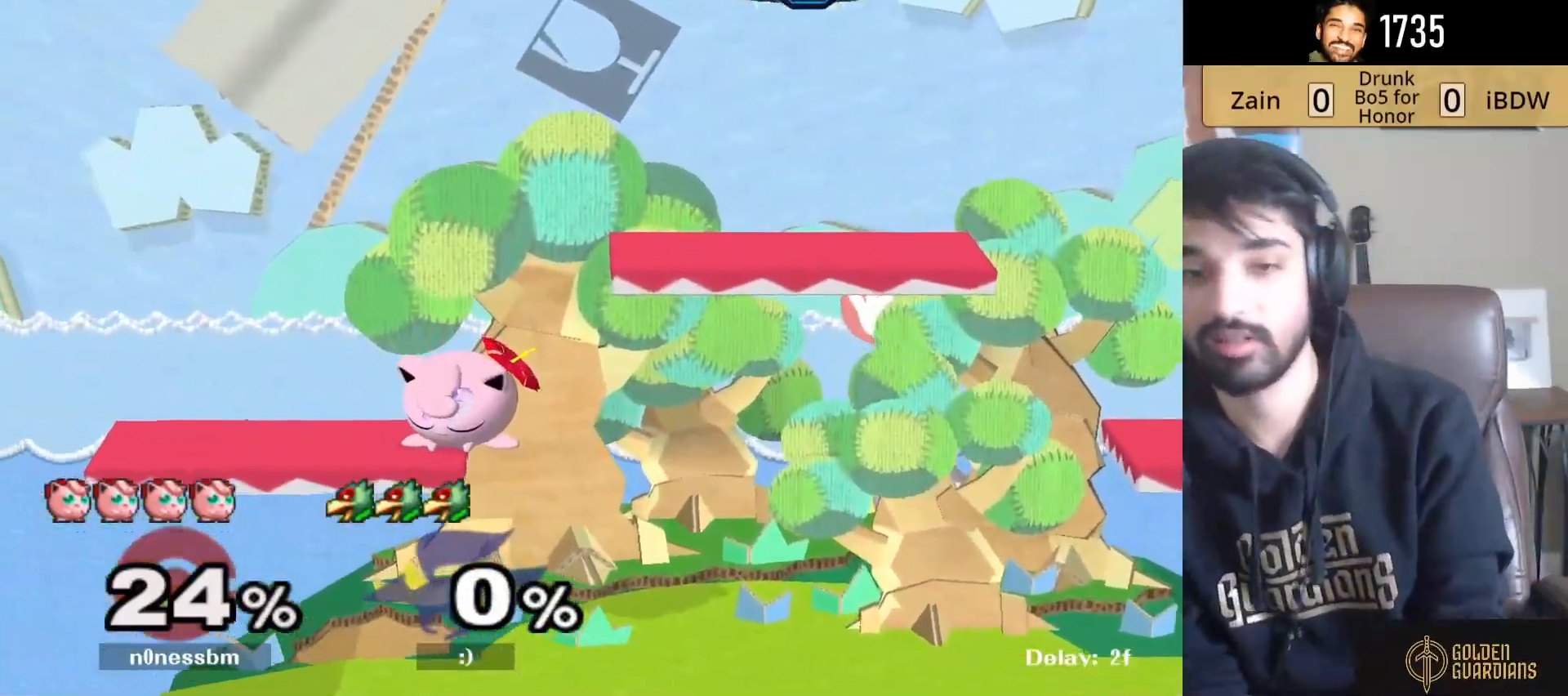
{"buttons": [], "left_stick": "right", "right_stick": "center", "events": [[417, "left_stick", "right"]]}
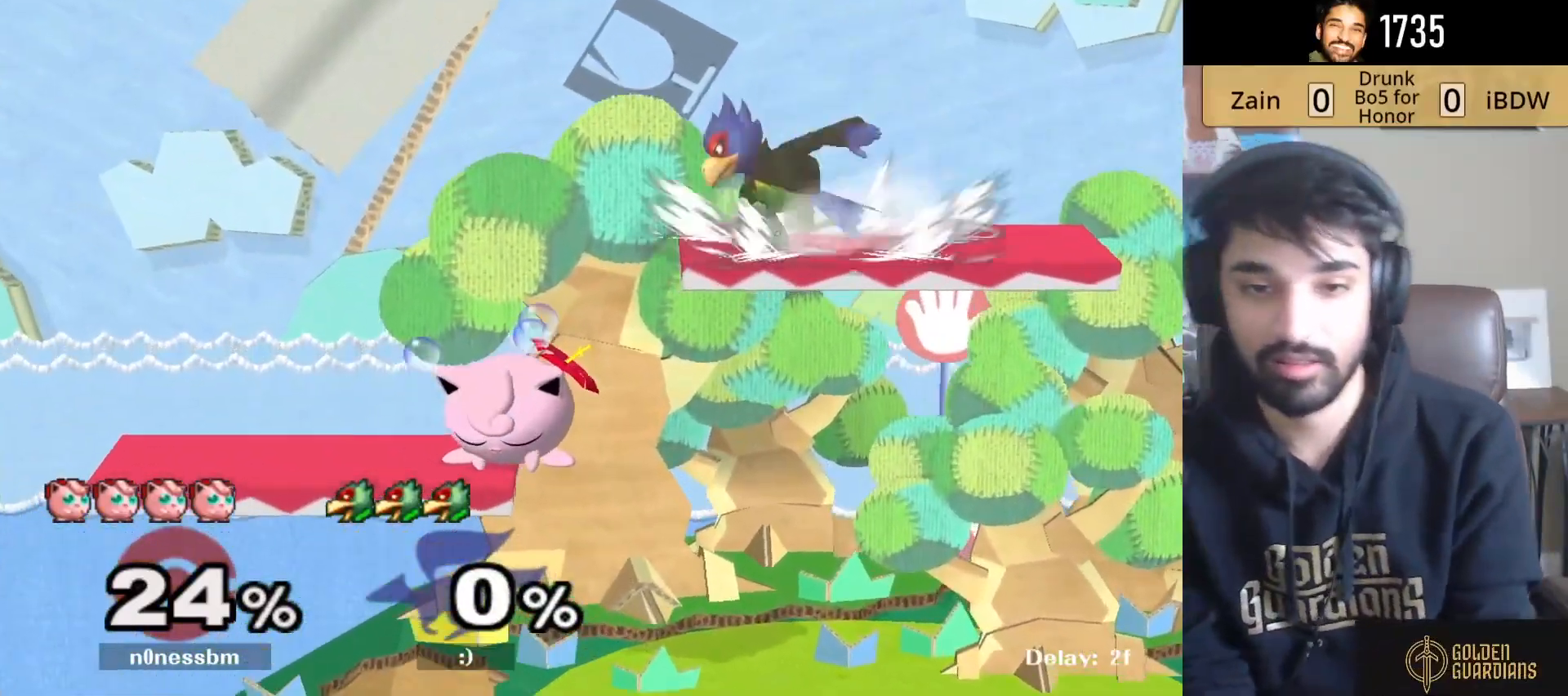
{"buttons": [], "left_stick": "right", "right_stick": "down", "events": [[283, "right_stick", "down"]]}
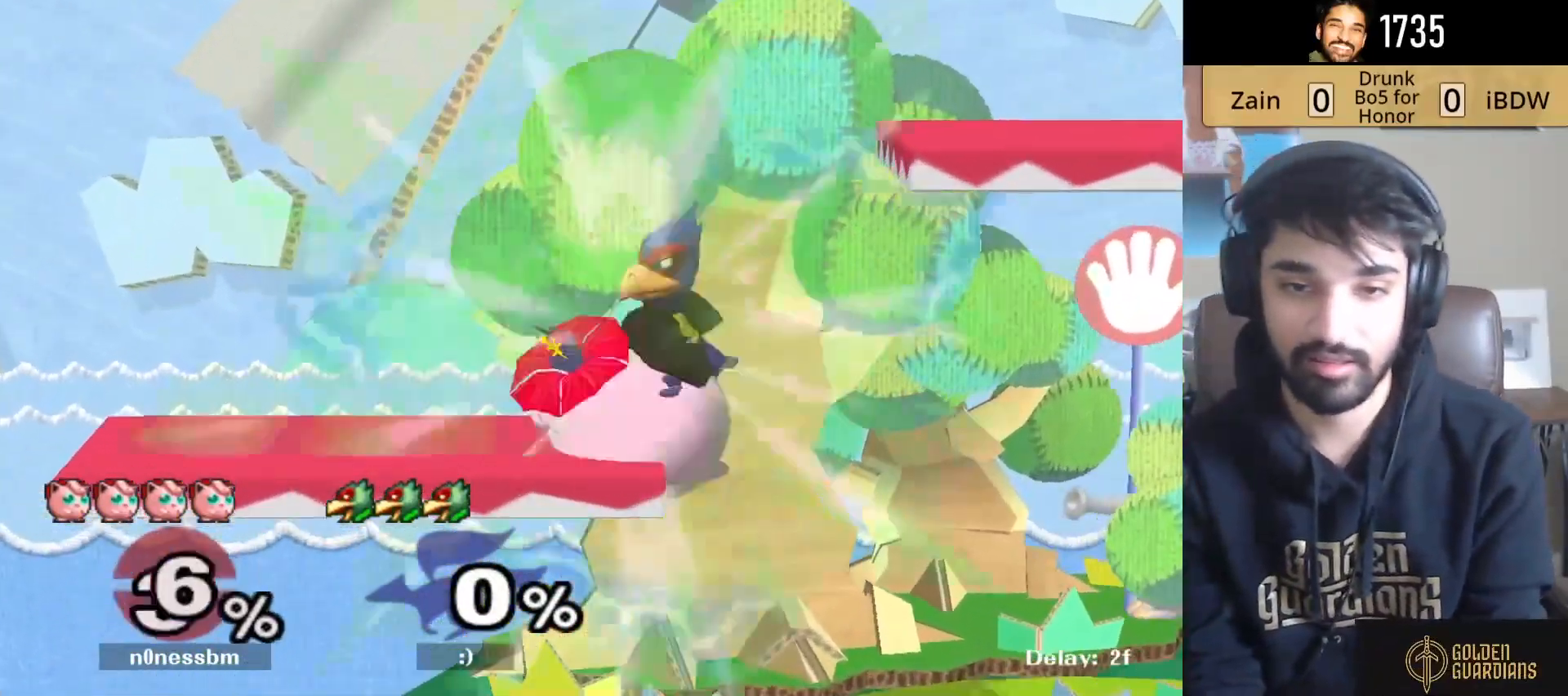
{"buttons": ["L1"], "left_stick": "right", "right_stick": "center", "events": [[100, "left_stick", "down-right"], [117, "right_stick", "center"], [200, "L1", "down"], [217, "left_stick", "right"]]}
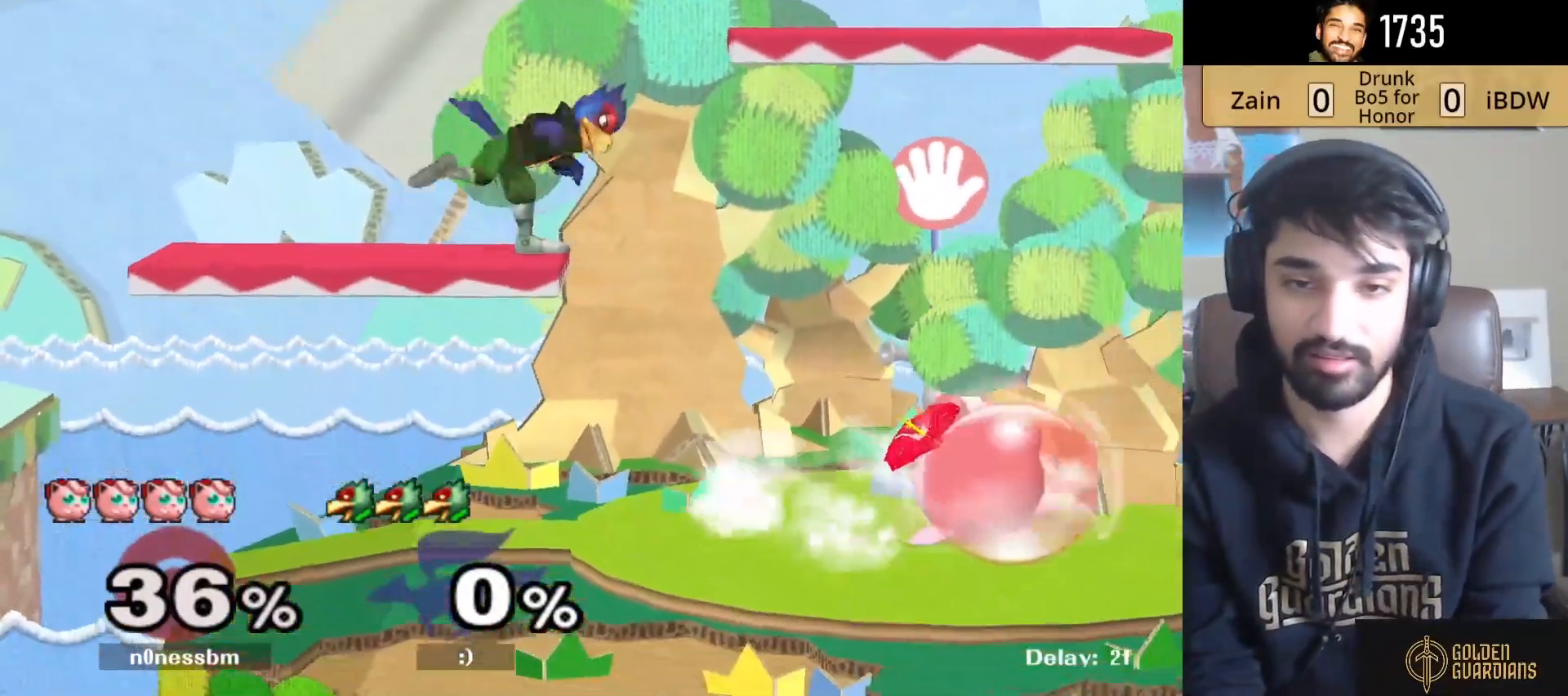
{"buttons": [], "left_stick": "left", "right_stick": "center", "events": [[17, "Y", "down"], [233, "L1", "up"], [283, "Y", "up"], [367, "left_stick", "left"]]}
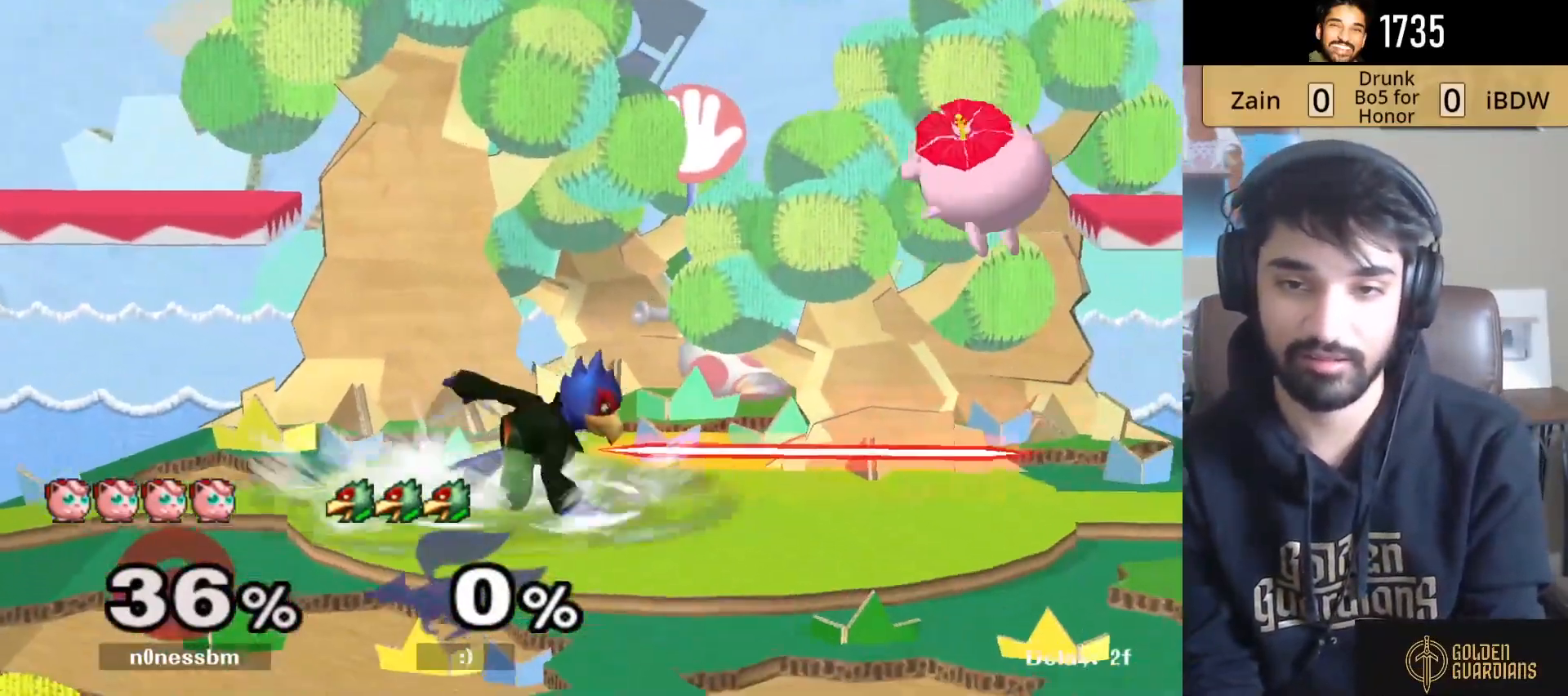
{"buttons": ["L1"], "left_stick": "right", "right_stick": "center", "events": [[100, "right_stick", "left"], [133, "left_stick", "down-right"], [233, "left_stick", "right"], [250, "right_stick", "center"], [267, "R1", "down"], [417, "L1", "down"], [417, "R1", "up"]]}
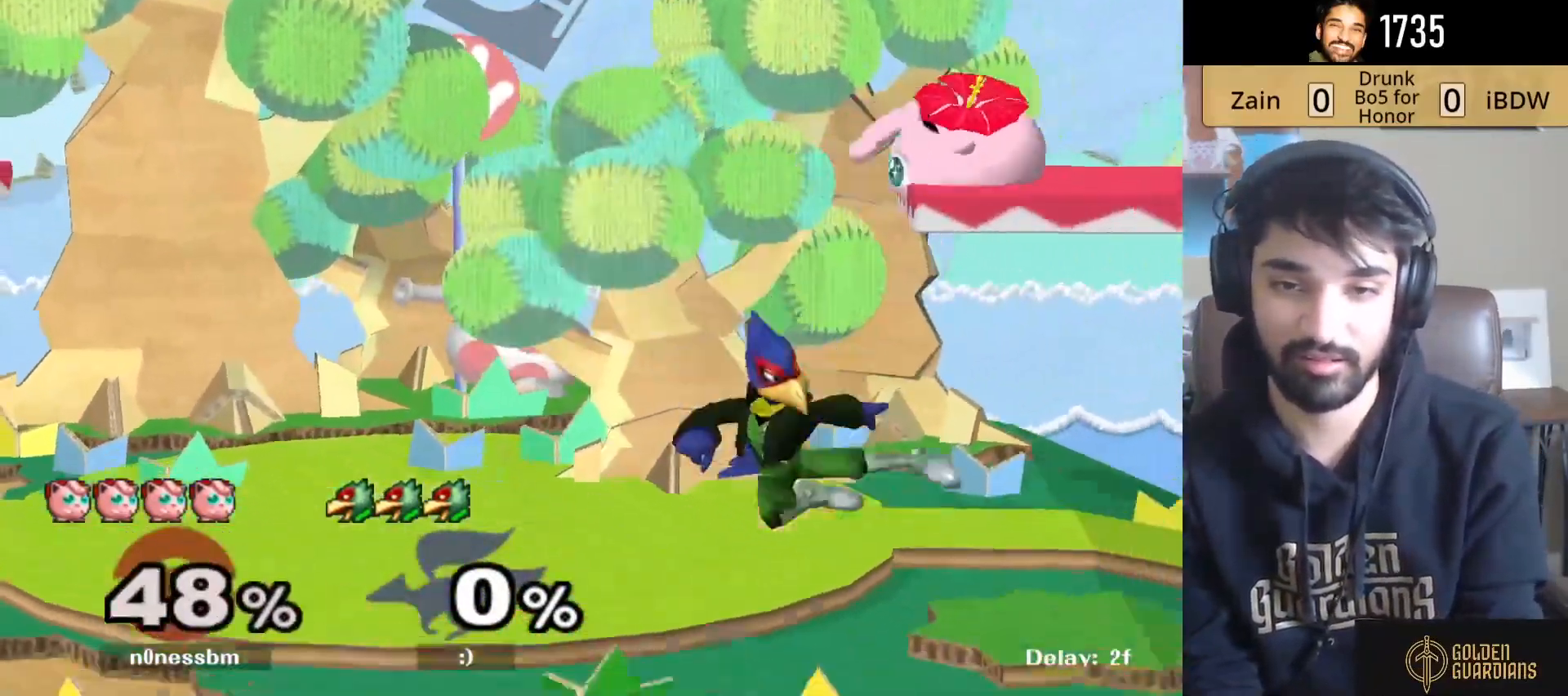
{"buttons": ["L1"], "left_stick": "right", "right_stick": "center", "events": []}
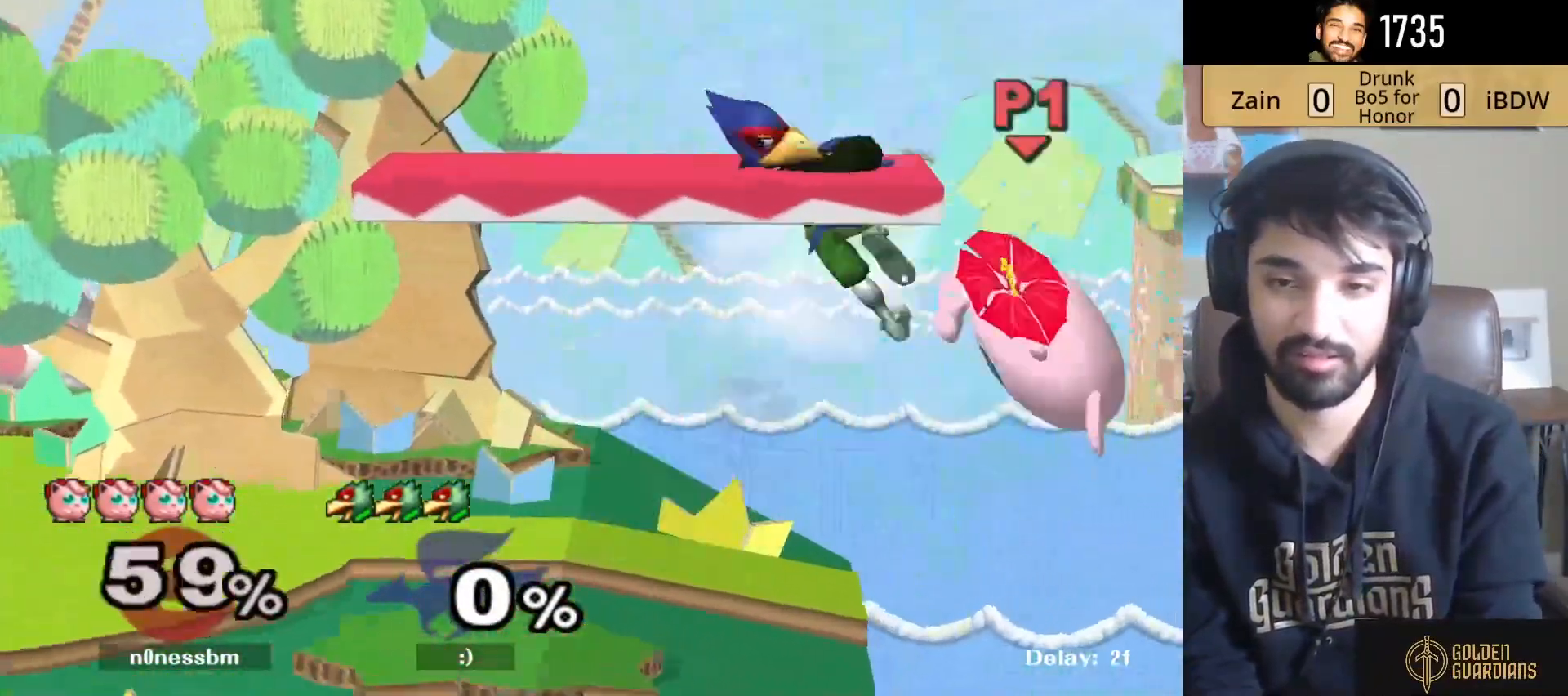
{"buttons": [], "left_stick": "center", "right_stick": "center", "events": [[50, "left_stick", "left"], [217, "left_stick", "right"], [383, "left_stick", "center"], [433, "L1", "up"]]}
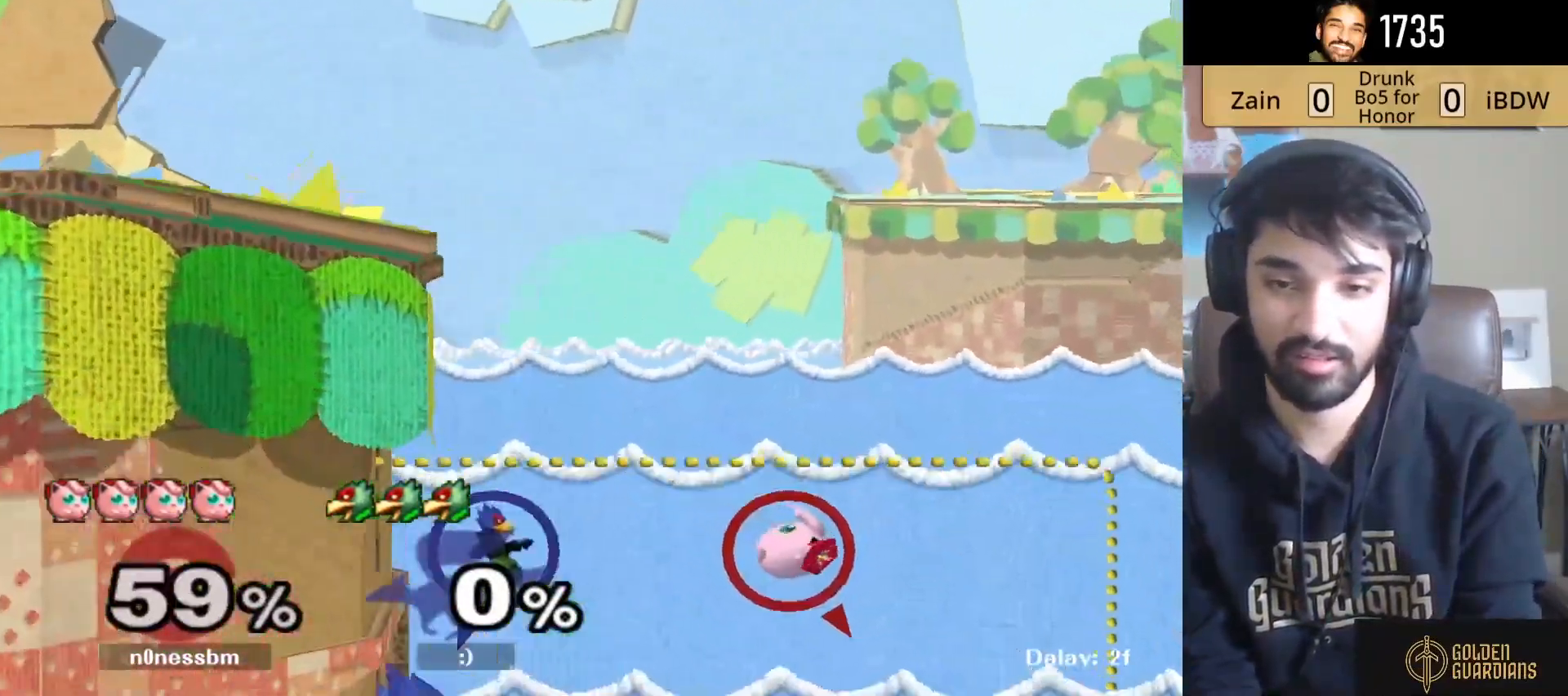
{"buttons": ["B"], "left_stick": "up-left", "right_stick": "center", "events": [[117, "Y", "down"], [133, "left_stick", "left"], [333, "B", "down"], [333, "Y", "up"], [483, "left_stick", "up-left"]]}
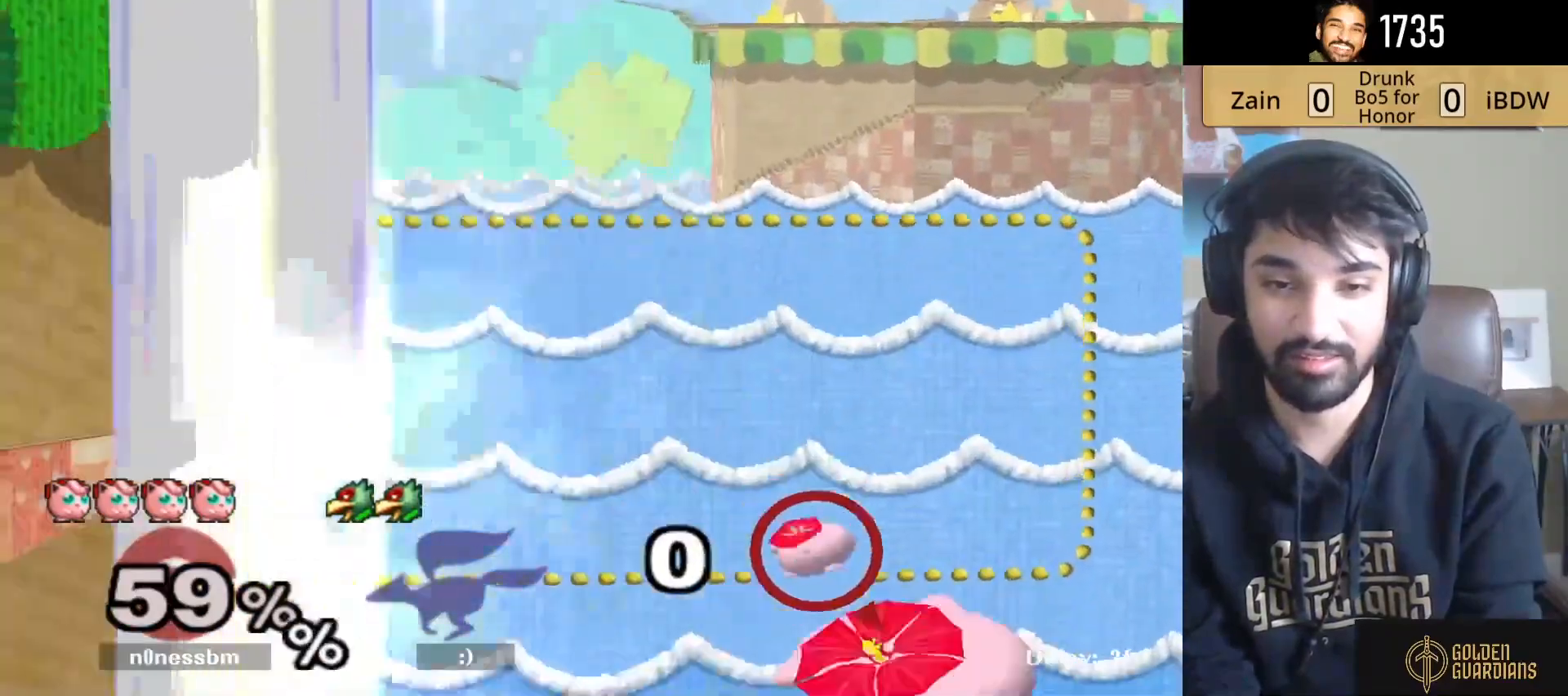
{"buttons": [], "left_stick": "center", "right_stick": "center", "events": [[217, "B", "up"], [217, "left_stick", "center"]]}
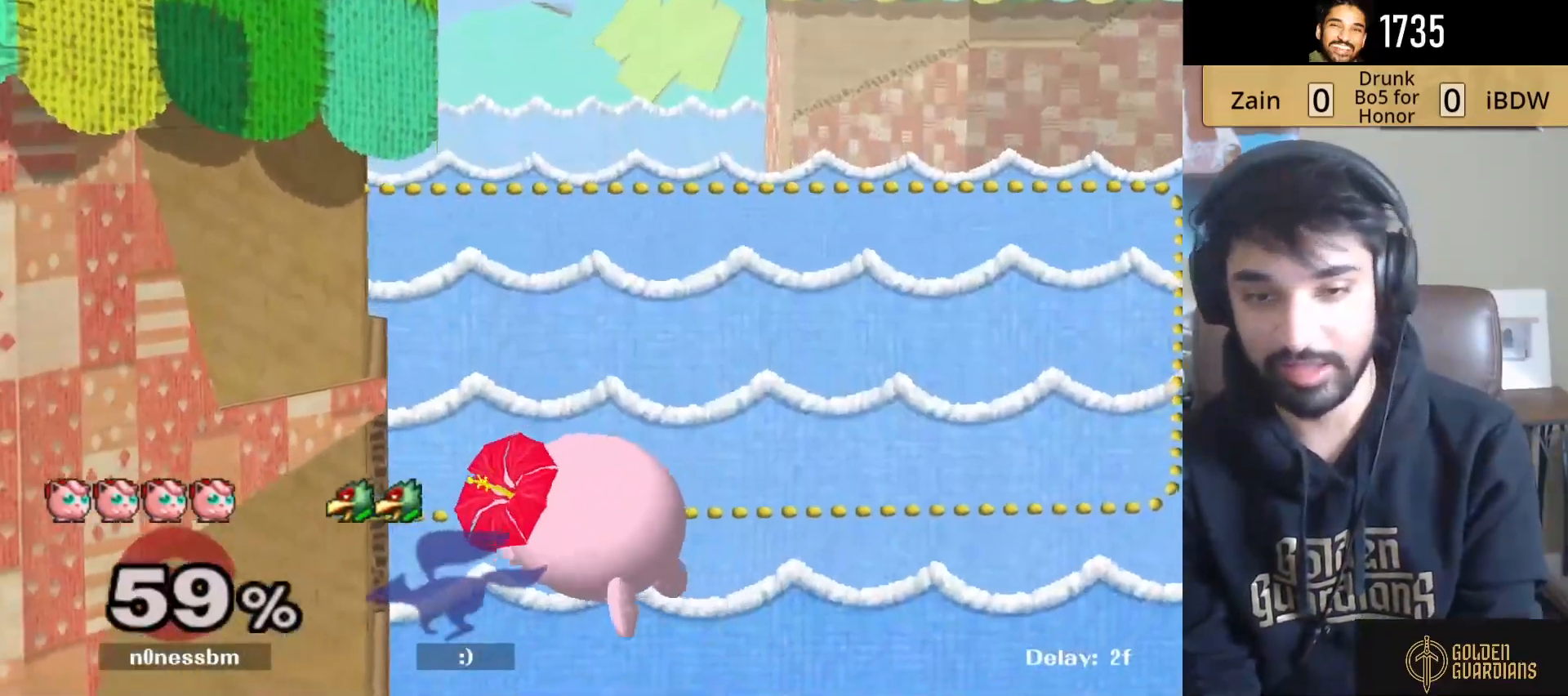
{"buttons": [], "left_stick": "left", "right_stick": "center", "events": [[50, "left_stick", "right"], [83, "Y", "down"], [217, "left_stick", "center"], [283, "Y", "up"], [433, "left_stick", "left"]]}
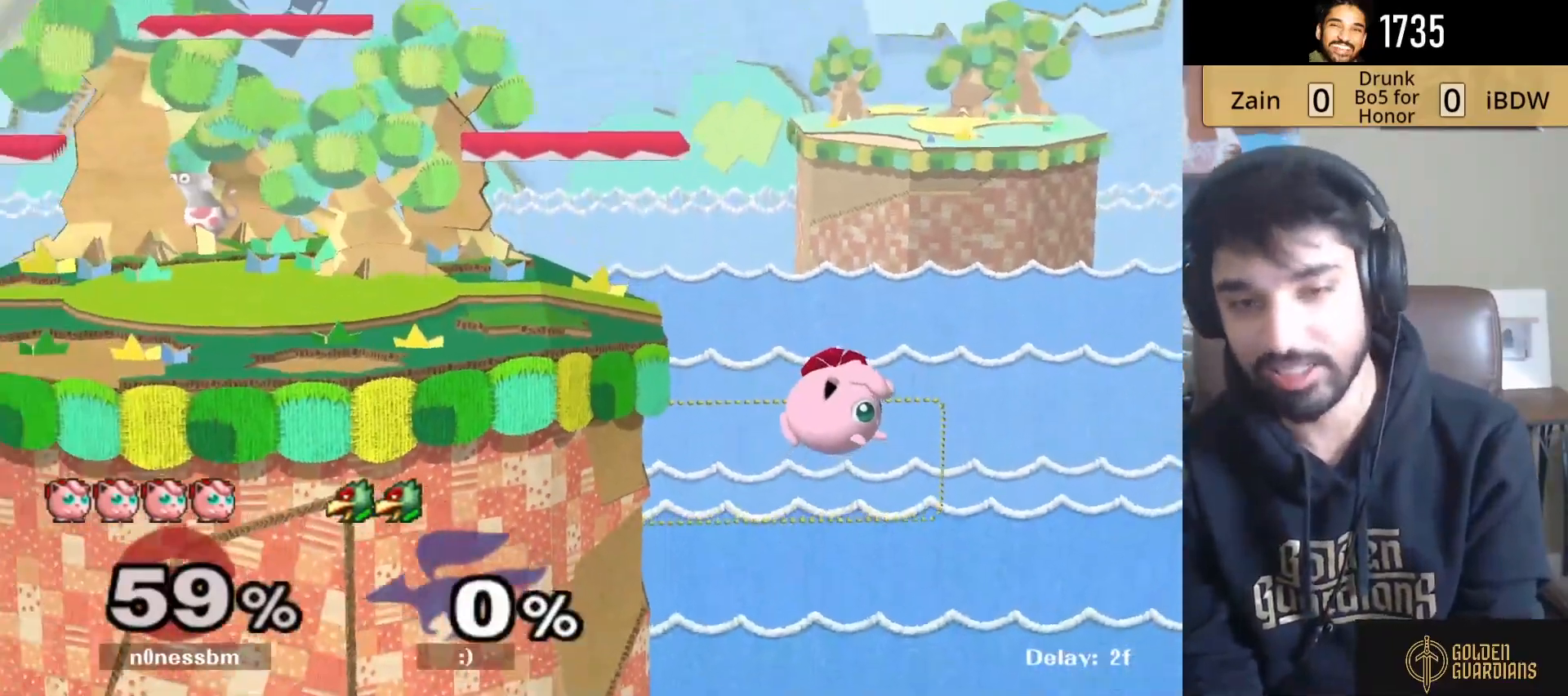
{"buttons": [], "left_stick": "center", "right_stick": "center", "events": [[50, "Y", "down"], [250, "Y", "up"], [417, "left_stick", "center"]]}
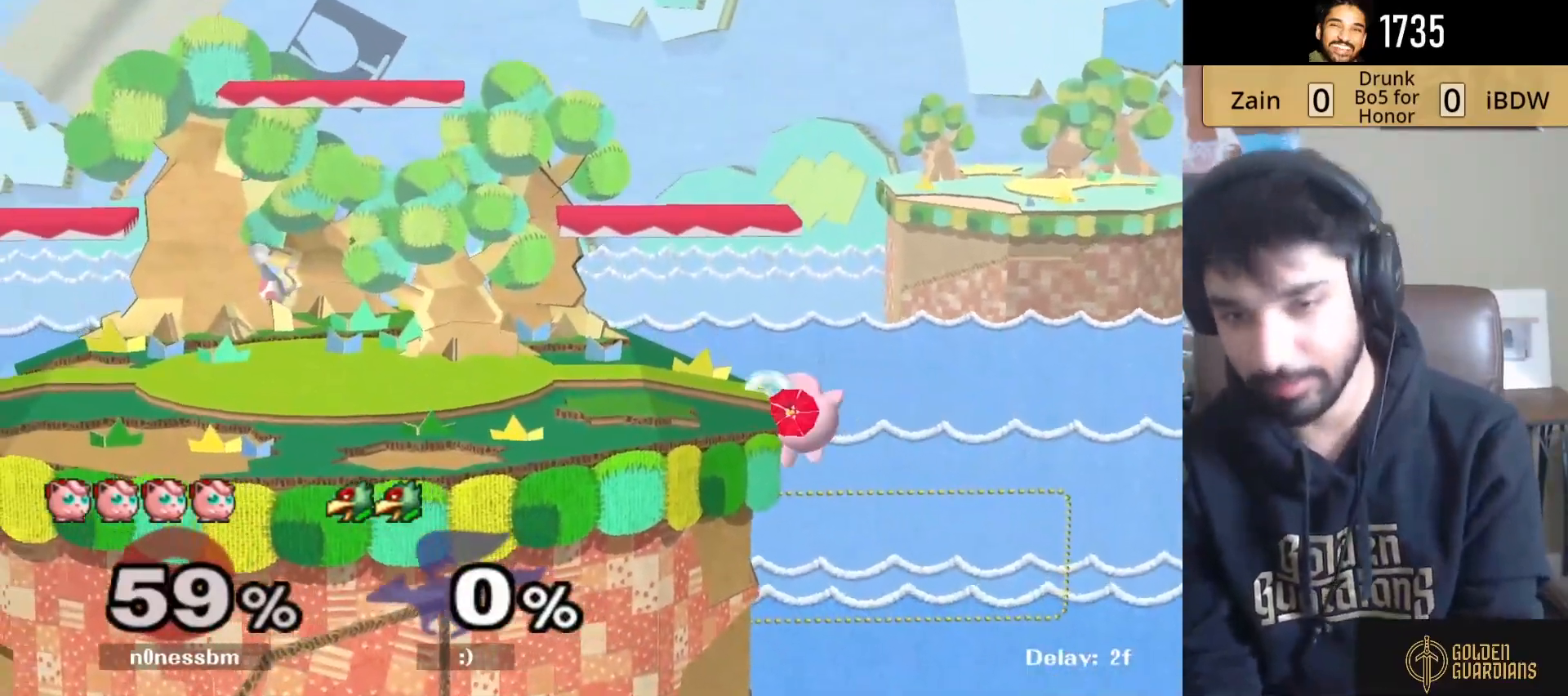
{"buttons": ["Y", "R1"], "left_stick": "down-left", "right_stick": "center", "events": [[100, "left_stick", "right"], [167, "Y", "down"], [167, "left_stick", "left"], [367, "left_stick", "down-left"], [400, "R1", "down"]]}
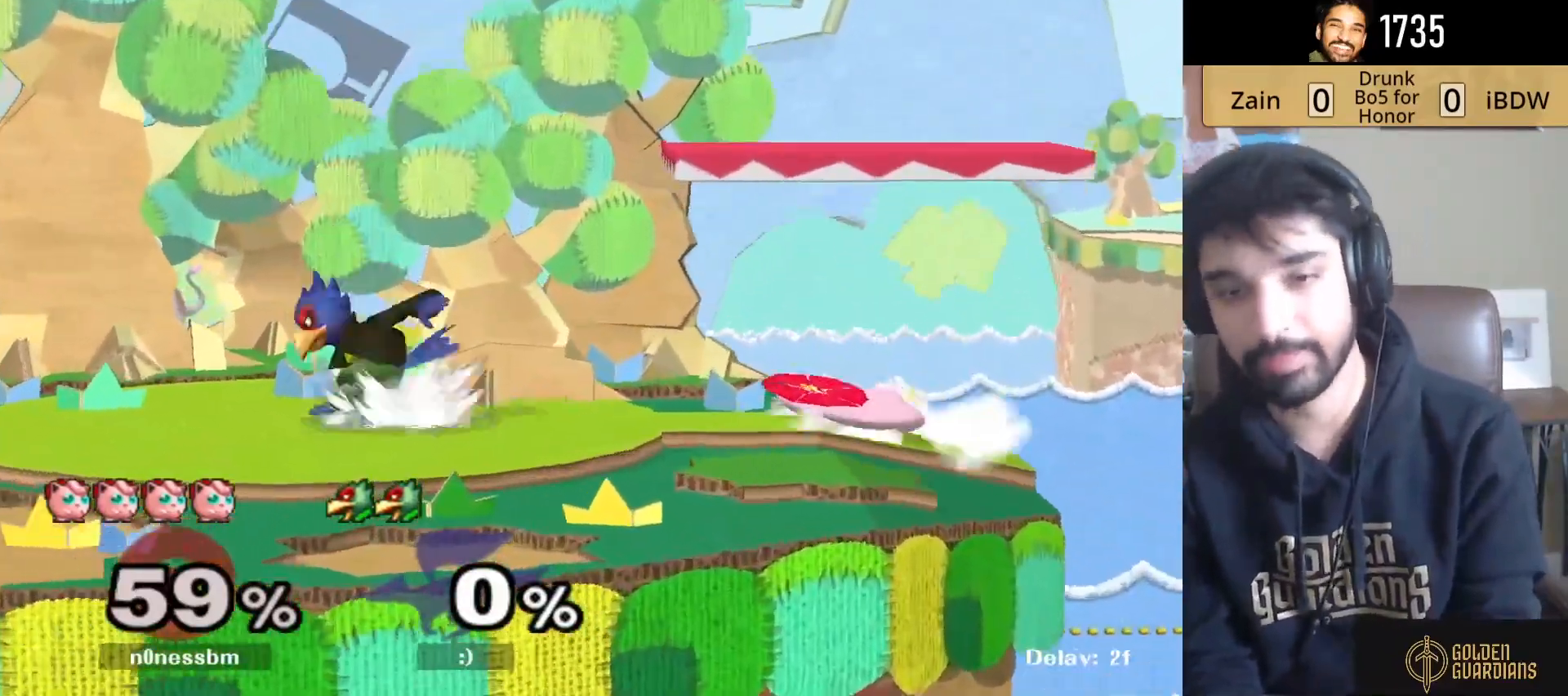
{"buttons": ["L1"], "left_stick": "right", "right_stick": "center", "events": [[17, "Y", "up"], [33, "left_stick", "center"], [50, "R1", "up"], [117, "L1", "down"], [133, "Y", "down"], [133, "left_stick", "right"], [367, "Y", "up"]]}
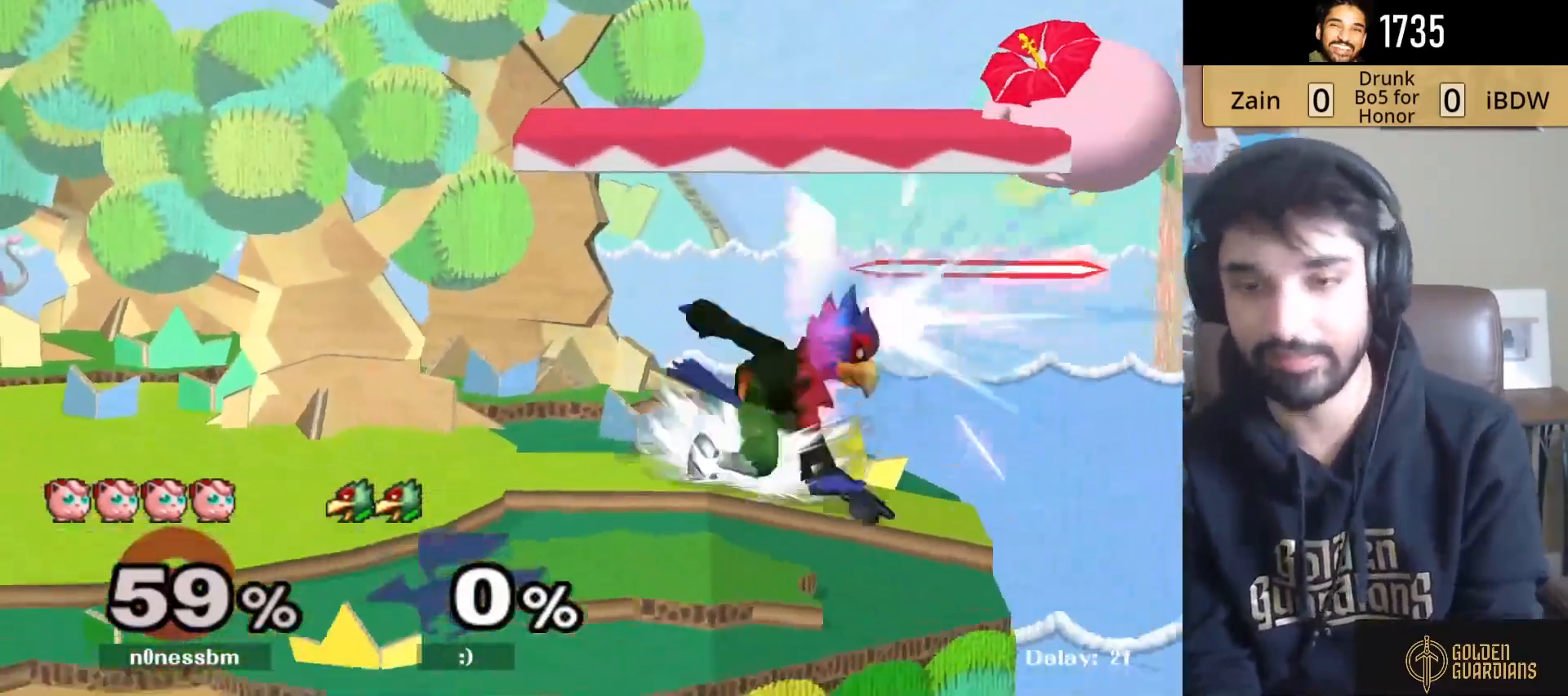
{"buttons": ["L1"], "left_stick": "left", "right_stick": "center", "events": [[50, "left_stick", "down-left"], [67, "Y", "down"], [100, "L1", "up"], [217, "R1", "down"], [350, "Y", "up"], [350, "left_stick", "left"], [367, "L1", "down"], [367, "R1", "up"]]}